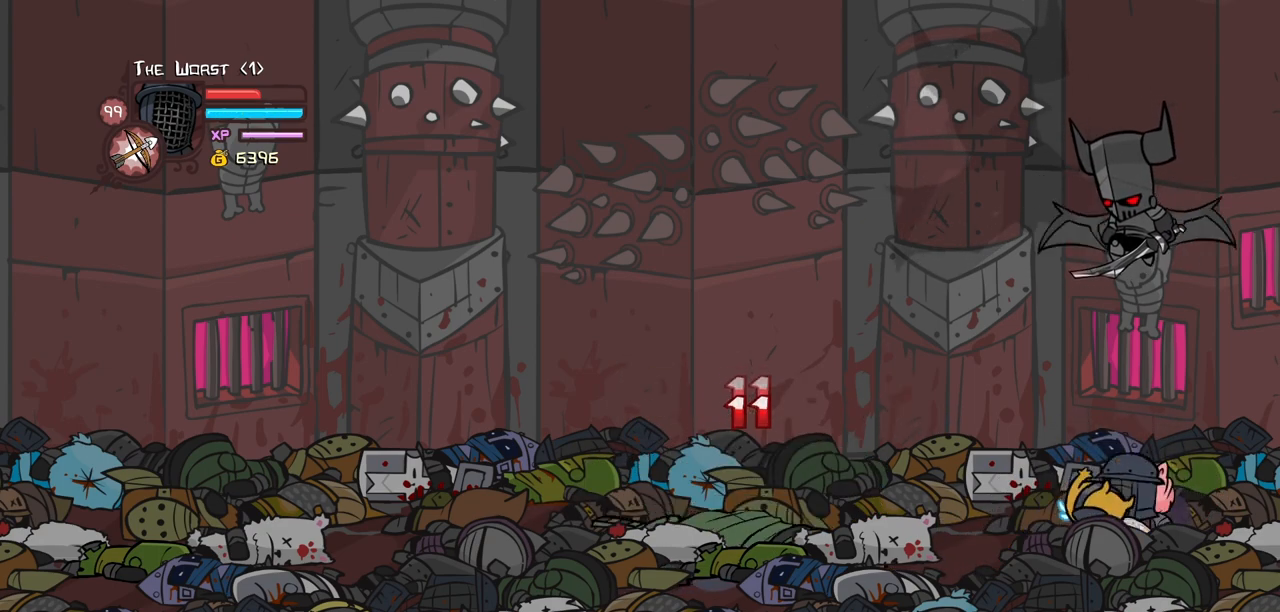
Gameplay with keyboard; each line is a JSON object with the keys held at the frame after it. "events" lists presses ("down") and releases ("up") of "block", "down", "heavy", "item", "iteml", "itemr", "jump", "left", "light", "magic", "right" and "up" between this image and that frame as [ms after this image, input, new state], when the widget could be followed in between. No other keys are recorded. Mouse input is not recorded. Key names are as the overlay labels them; some are game actions (e.g. jump) rather than physical keys.
{"keys": [], "events": [[50, "right", "up"], [84, "item", "down"], [134, "left", "up"], [184, "item", "up"], [234, "magic", "up"]]}
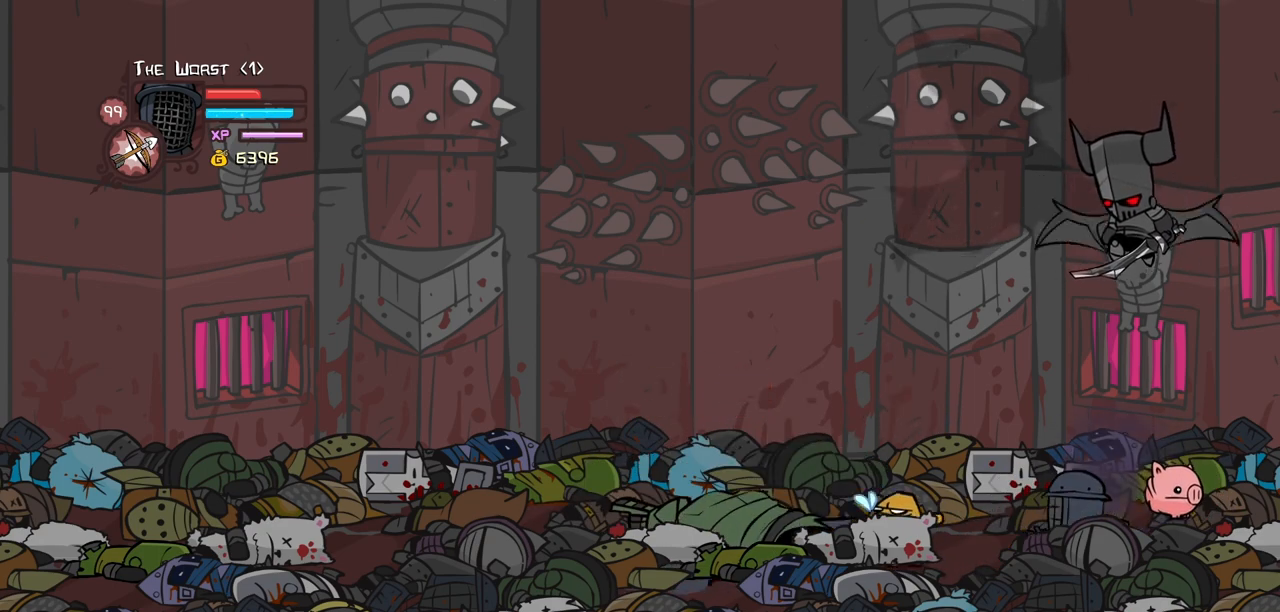
{"keys": [], "events": [[150, "item", "down"], [250, "item", "up"], [384, "item", "down"], [484, "item", "up"]]}
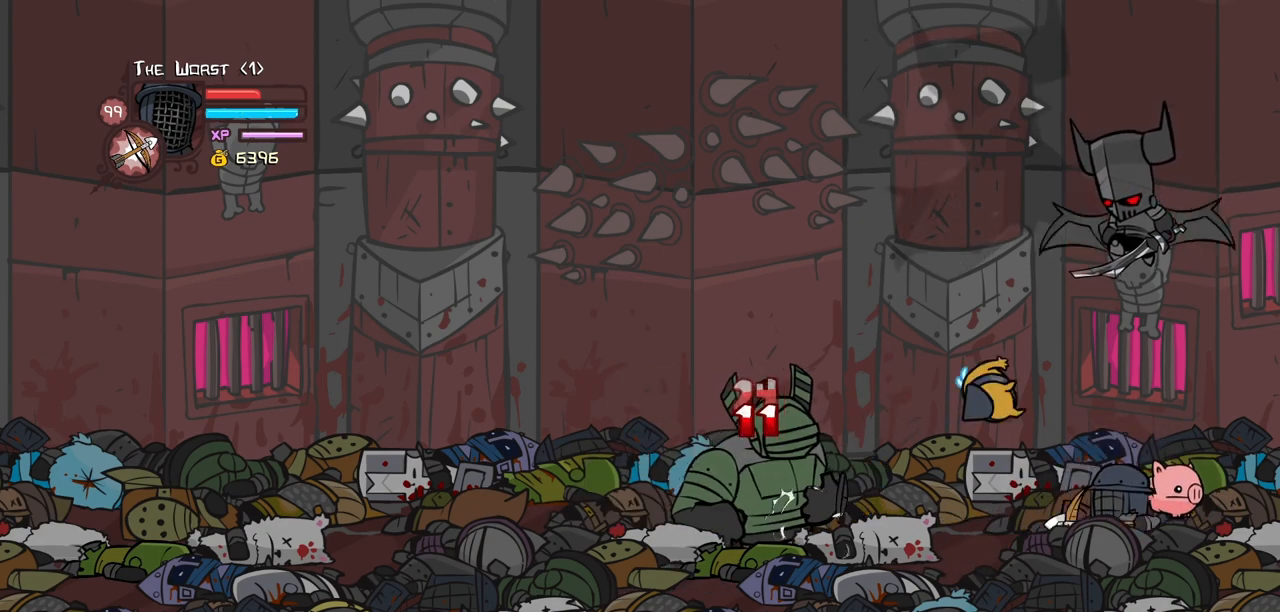
{"keys": [], "events": [[117, "item", "down"], [167, "item", "up"]]}
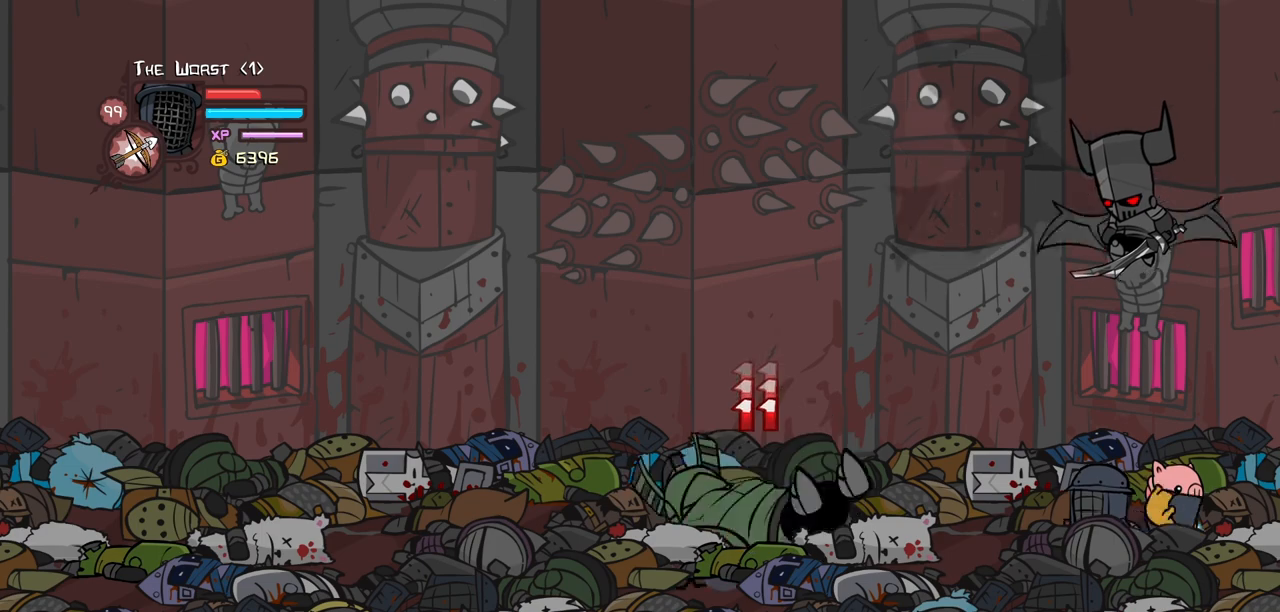
{"keys": [], "events": [[50, "right", "down"], [134, "left", "down"], [184, "magic", "down"], [184, "right", "up"], [234, "item", "down"], [284, "left", "up"], [317, "item", "up"], [317, "magic", "up"]]}
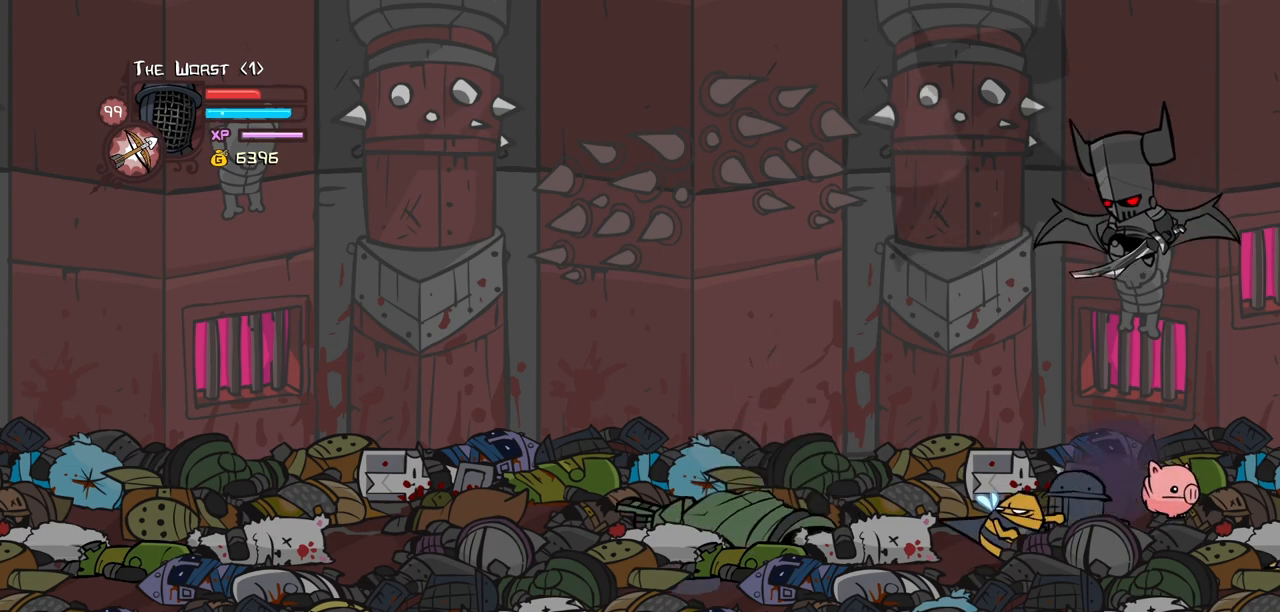
{"keys": ["item"], "events": [[250, "item", "down"], [334, "item", "up"], [484, "item", "down"]]}
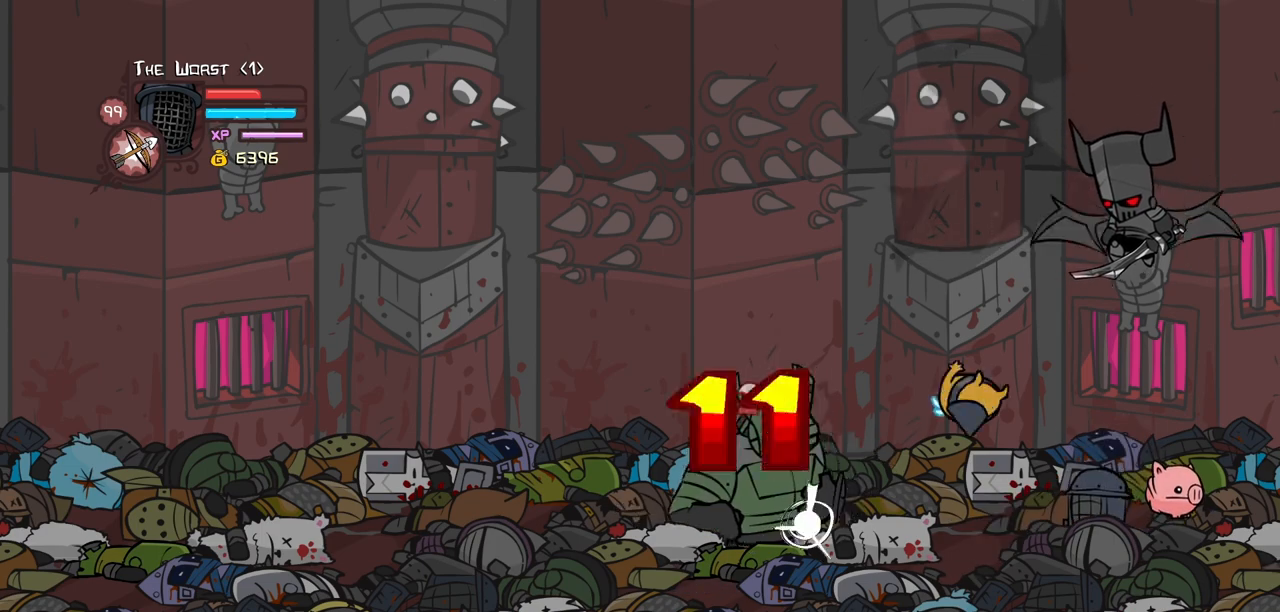
{"keys": ["right"], "events": [[34, "item", "up"], [167, "item", "down"], [267, "item", "up"], [500, "right", "down"]]}
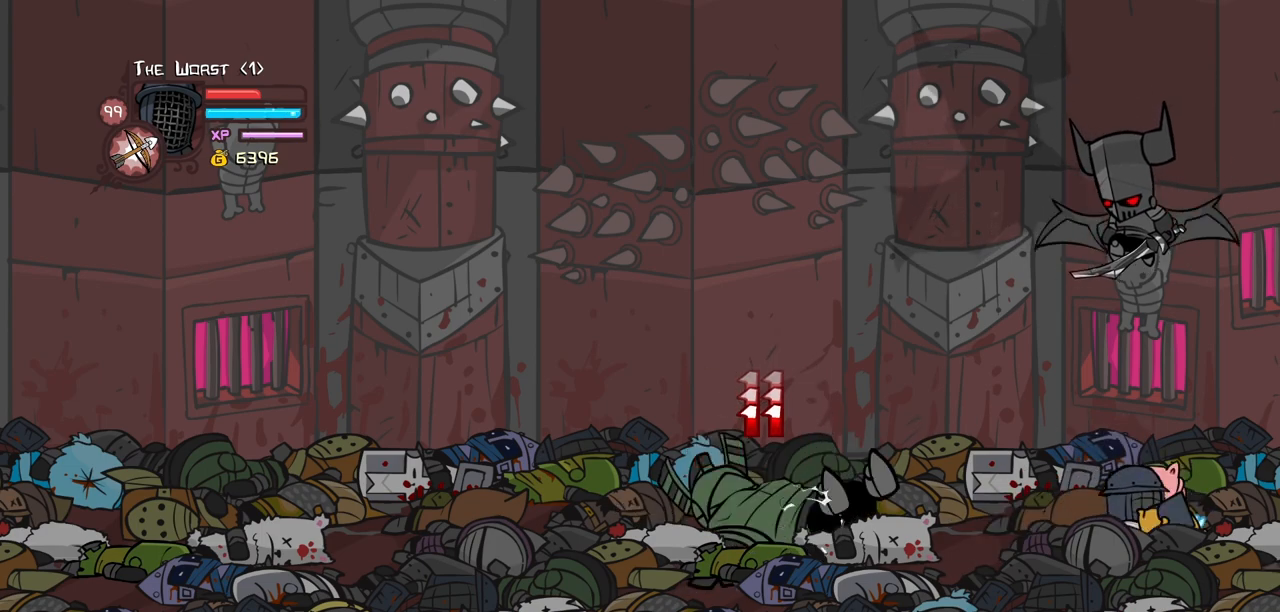
{"keys": [], "events": [[184, "left", "down"], [184, "right", "up"], [234, "magic", "down"], [284, "item", "down"], [284, "left", "up"], [417, "item", "up"], [417, "magic", "up"]]}
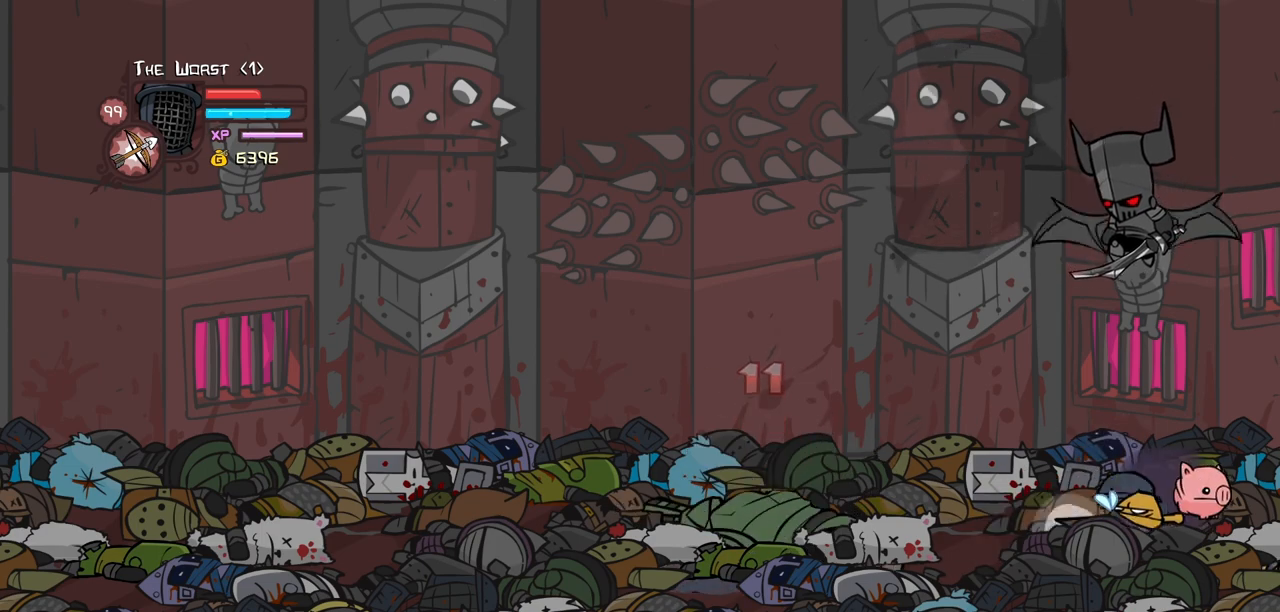
{"keys": [], "events": [[384, "item", "down"], [484, "item", "up"]]}
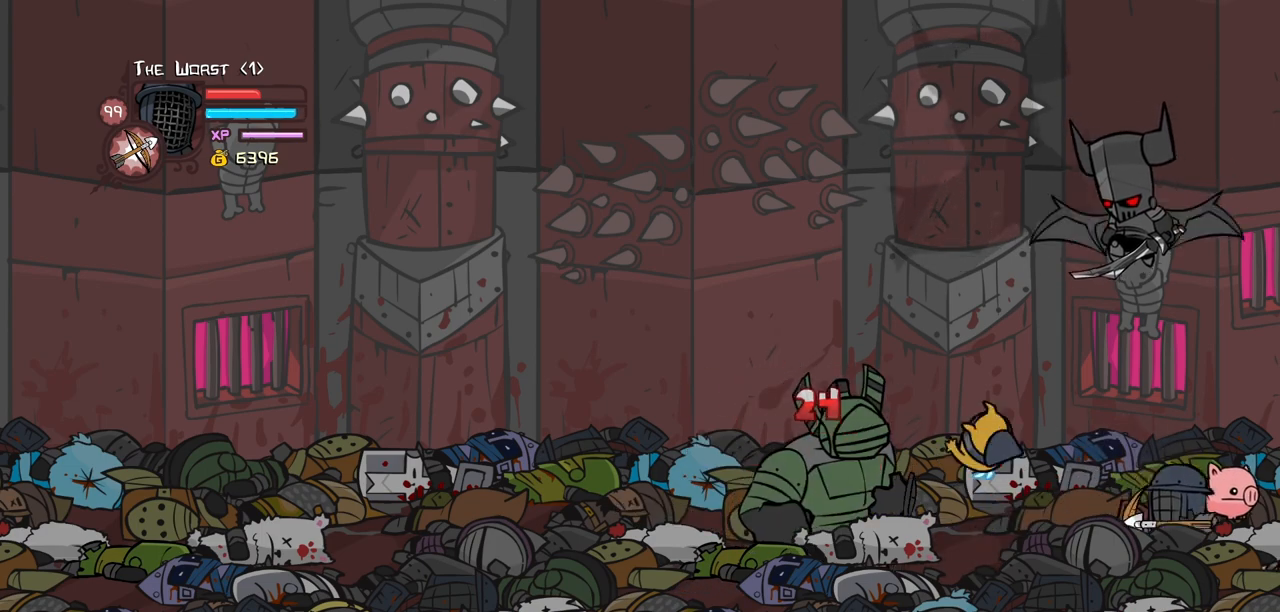
{"keys": [], "events": [[117, "item", "down"], [167, "item", "up"], [317, "item", "down"], [400, "item", "up"]]}
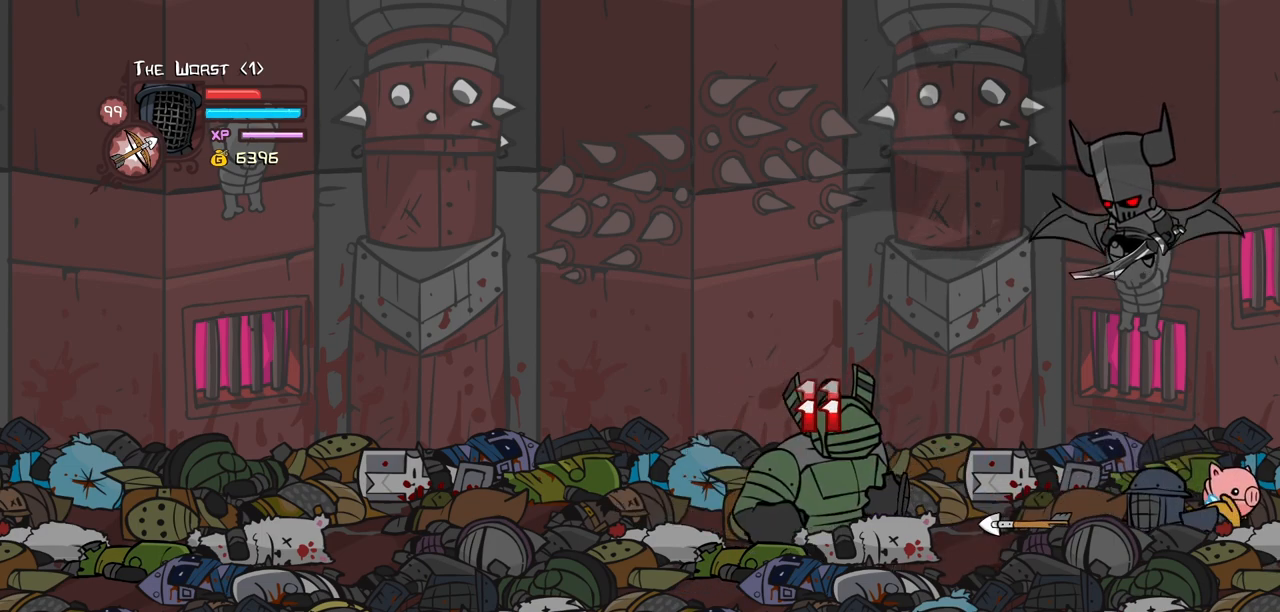
{"keys": [], "events": [[134, "right", "down"], [284, "left", "down"], [284, "magic", "down"], [317, "item", "down"], [317, "right", "up"], [367, "left", "up"], [467, "item", "up"], [467, "magic", "up"]]}
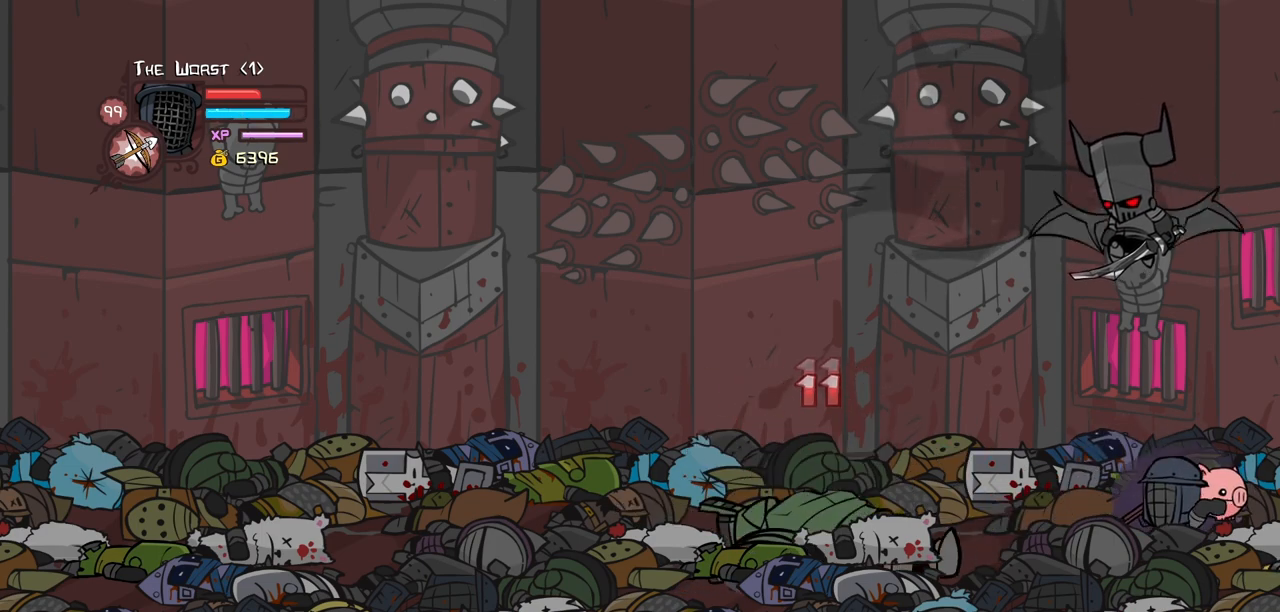
{"keys": [], "events": [[384, "item", "down"], [484, "item", "up"]]}
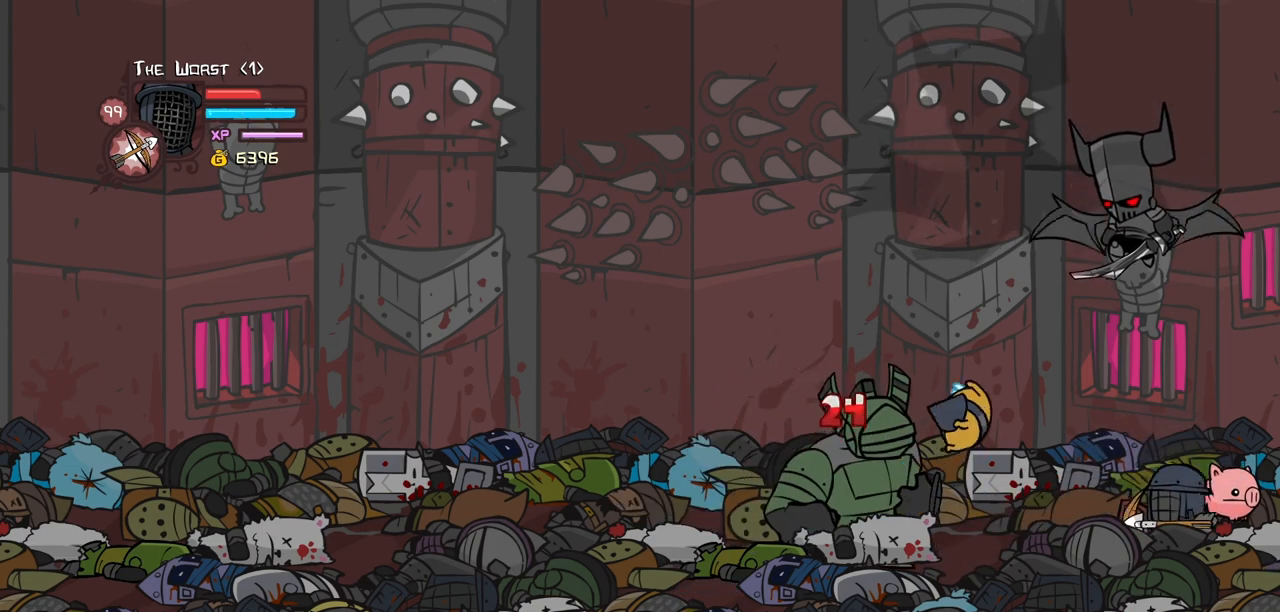
{"keys": [], "events": [[84, "item", "down"], [167, "item", "up"], [317, "item", "down"], [350, "item", "up"]]}
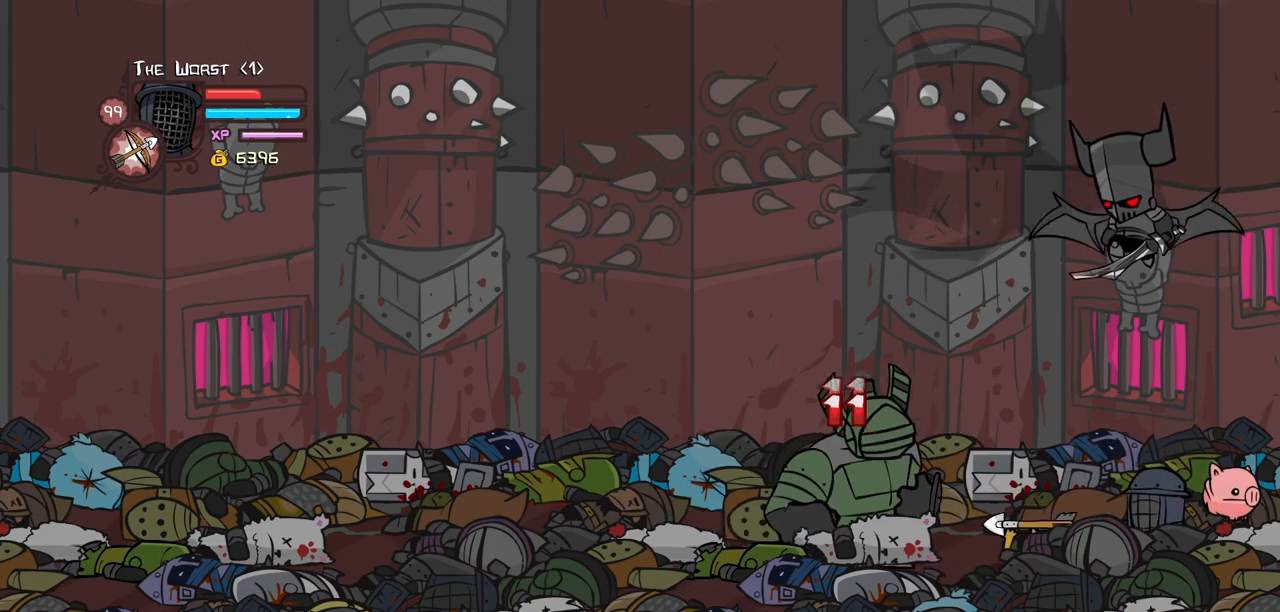
{"keys": [], "events": [[84, "right", "down"], [184, "left", "down"], [184, "magic", "down"], [234, "item", "down"], [234, "right", "up"], [284, "left", "up"], [367, "item", "up"], [367, "magic", "up"]]}
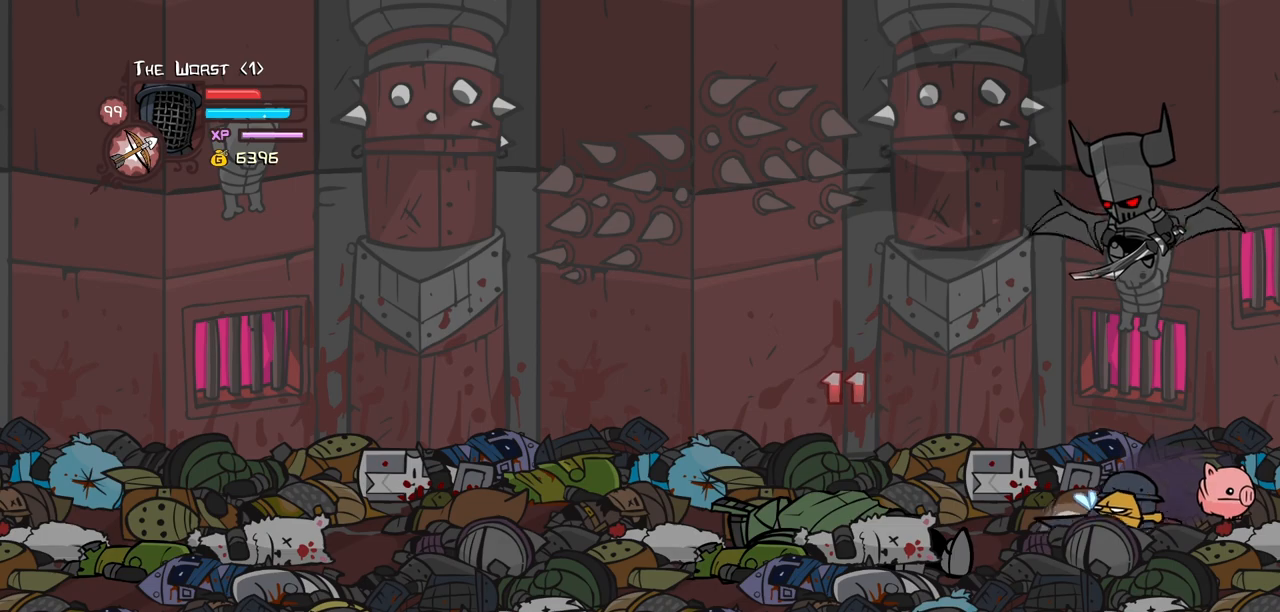
{"keys": ["item"], "events": [[300, "item", "down"], [334, "item", "up"], [484, "item", "down"]]}
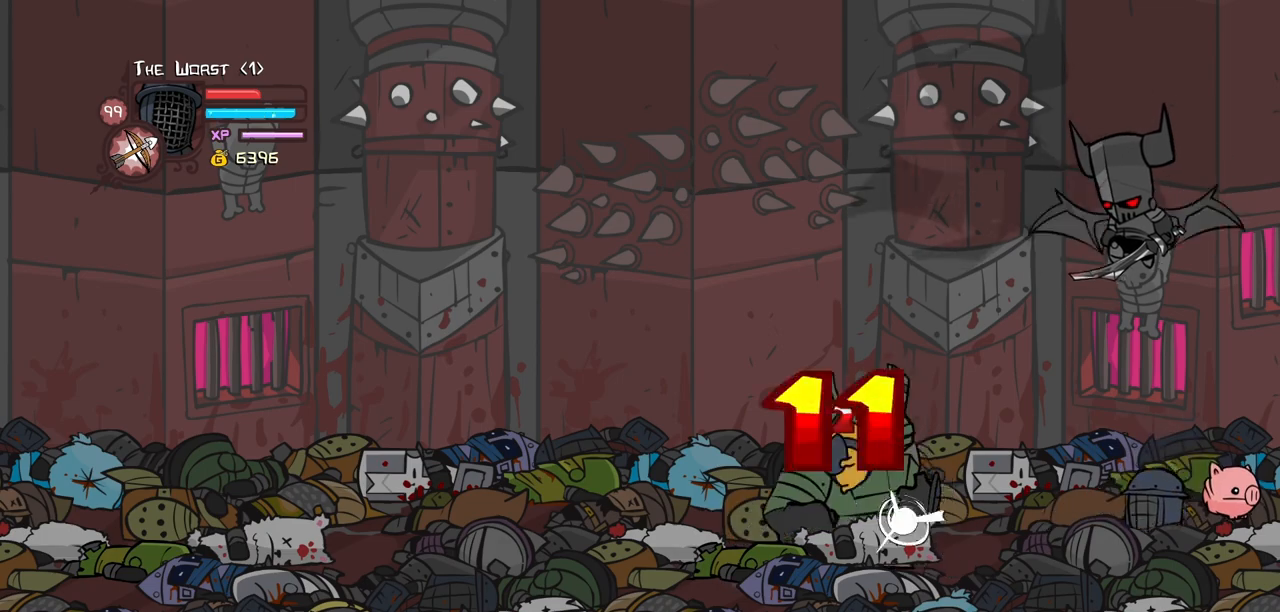
{"keys": ["right"], "events": [[84, "item", "up"], [217, "item", "down"], [267, "item", "up"], [500, "right", "down"]]}
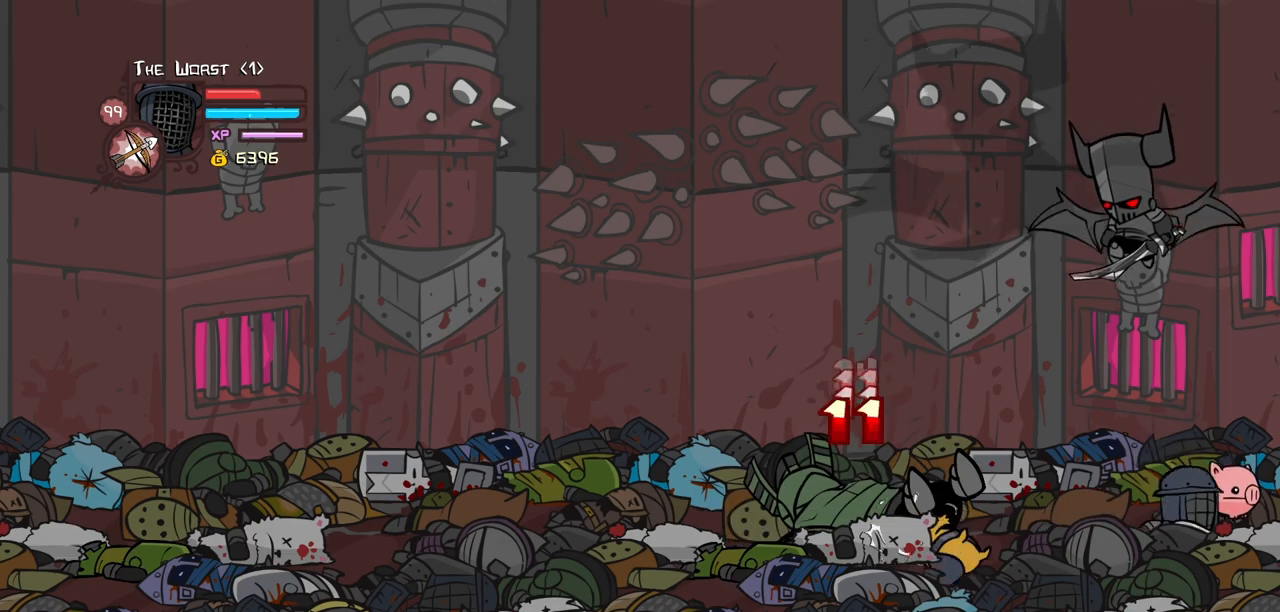
{"keys": [], "events": [[84, "left", "down"], [134, "magic", "down"], [134, "right", "up"], [184, "item", "down"], [184, "left", "up"], [334, "item", "up"], [334, "magic", "up"]]}
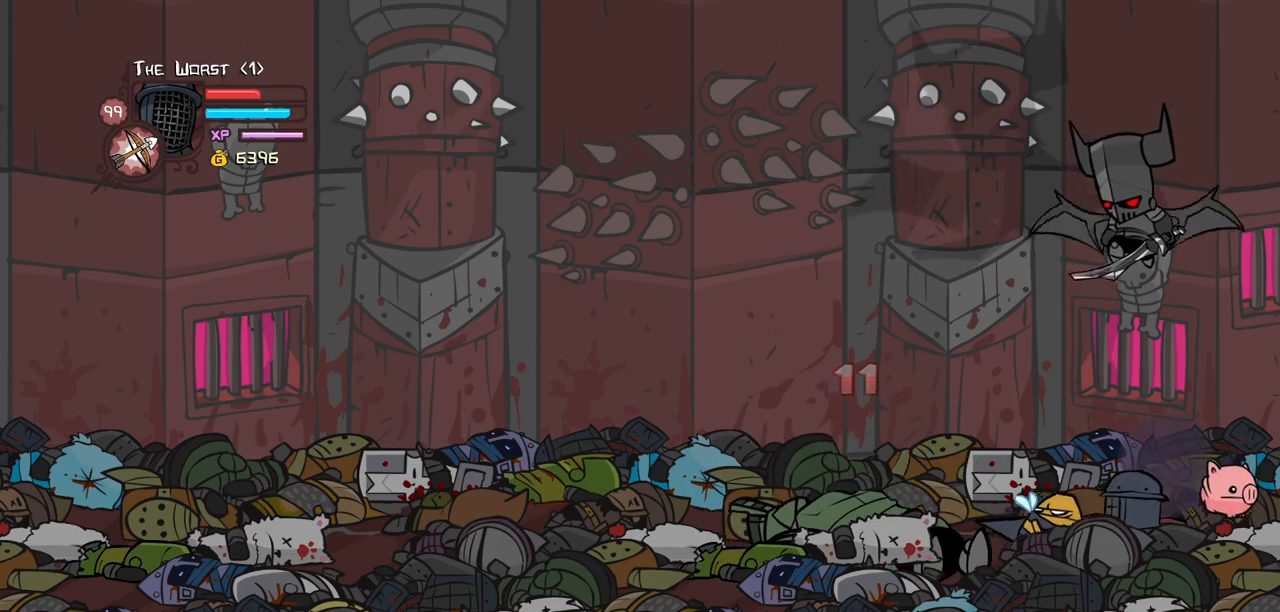
{"keys": [], "events": [[200, "item", "down"], [300, "item", "up"], [434, "item", "down"], [484, "item", "up"]]}
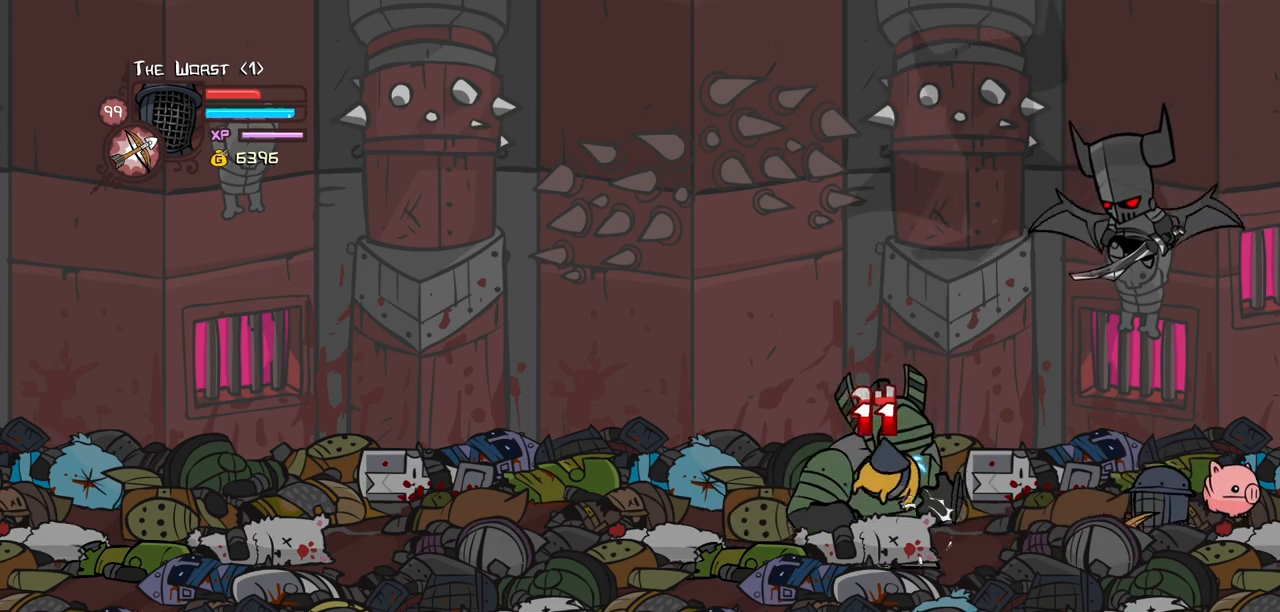
{"keys": ["left", "magic"], "events": [[117, "item", "down"], [217, "item", "up"], [350, "right", "down"], [500, "left", "down"], [500, "magic", "down"], [500, "right", "up"]]}
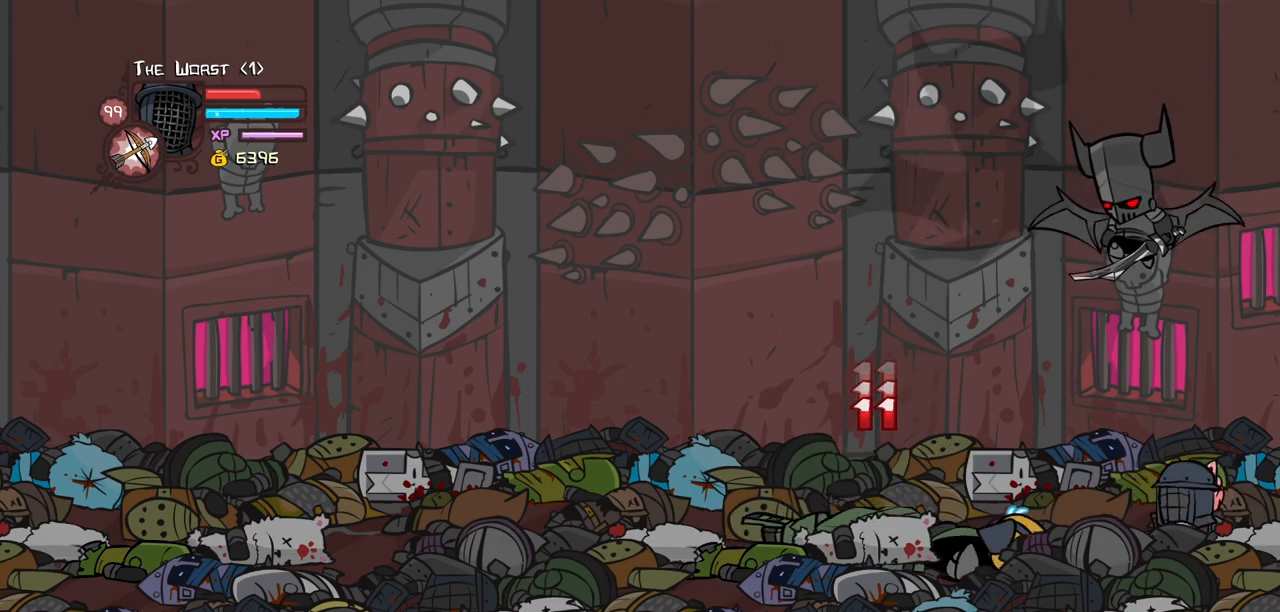
{"keys": [], "events": [[50, "item", "down"], [50, "left", "up"], [134, "item", "up"], [134, "magic", "up"]]}
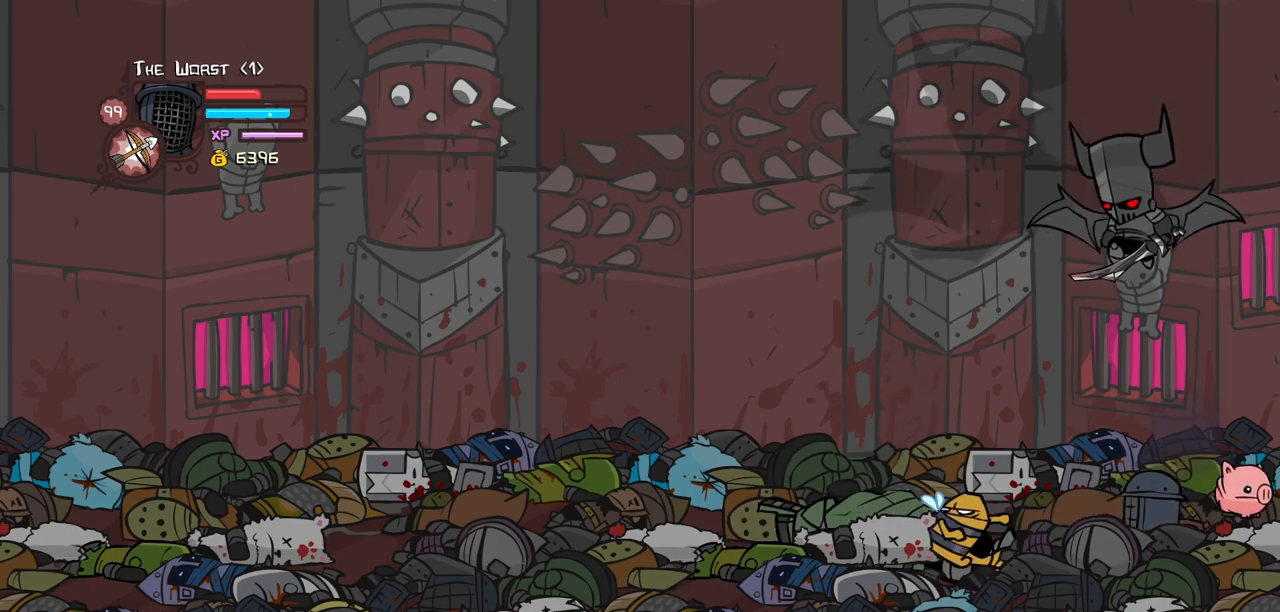
{"keys": ["item"], "events": [[67, "item", "down"], [150, "item", "up"], [250, "item", "down"], [334, "item", "up"], [484, "item", "down"]]}
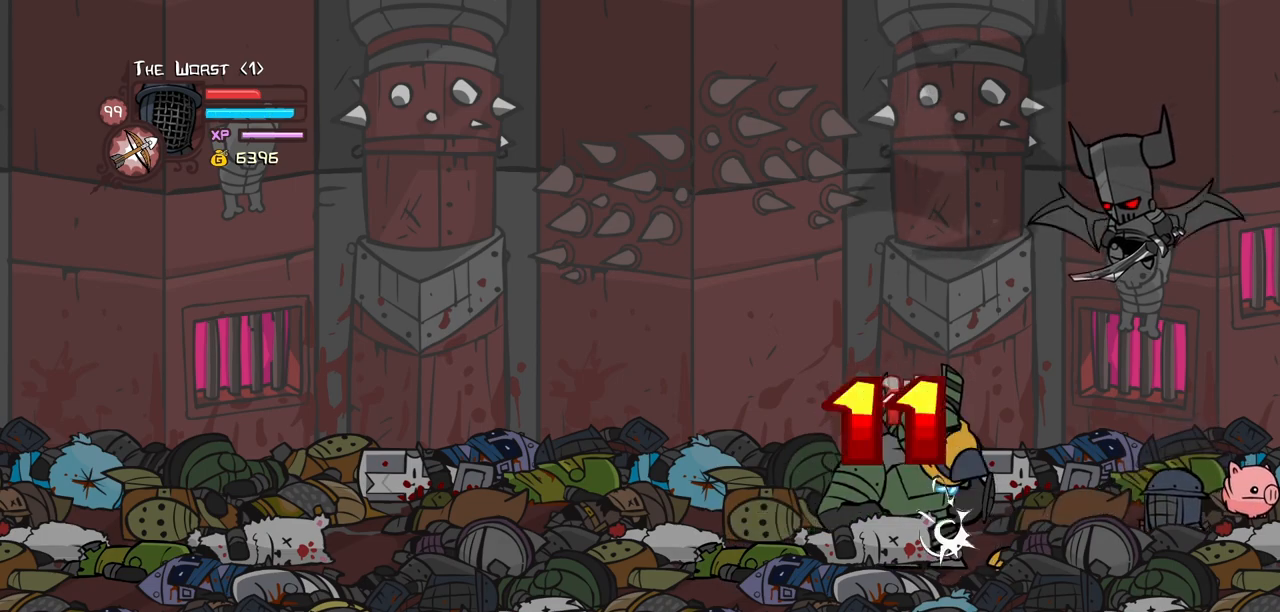
{"keys": ["down", "left"], "events": [[34, "item", "up"], [84, "left", "down"], [117, "down", "down"]]}
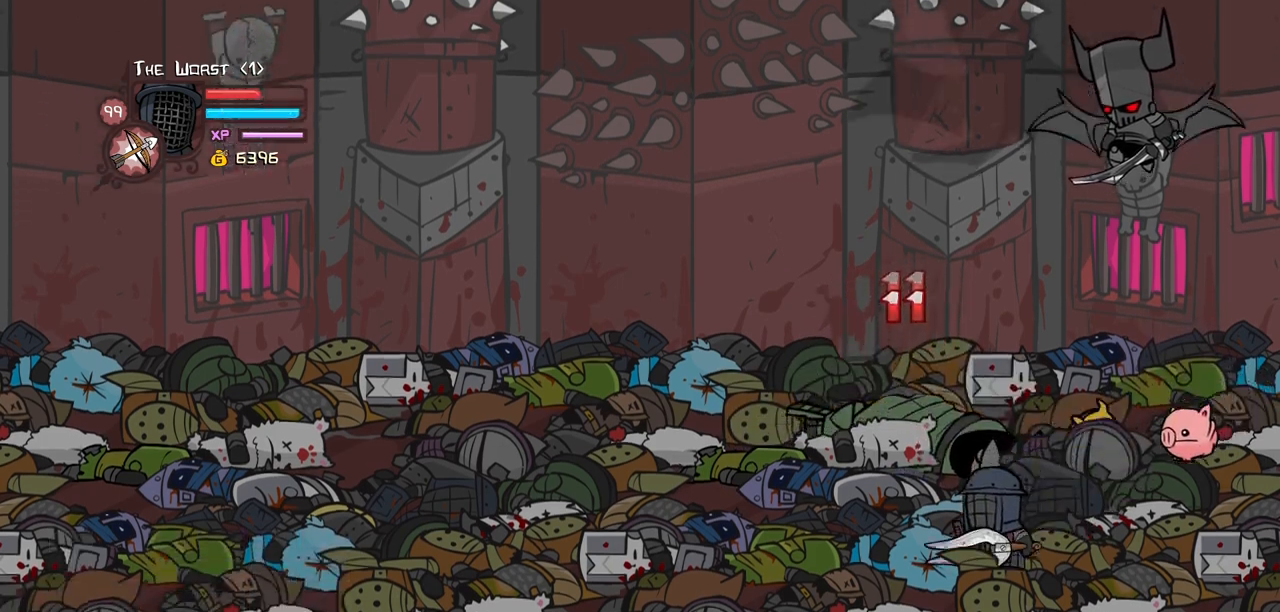
{"keys": ["left"], "events": [[367, "down", "up"]]}
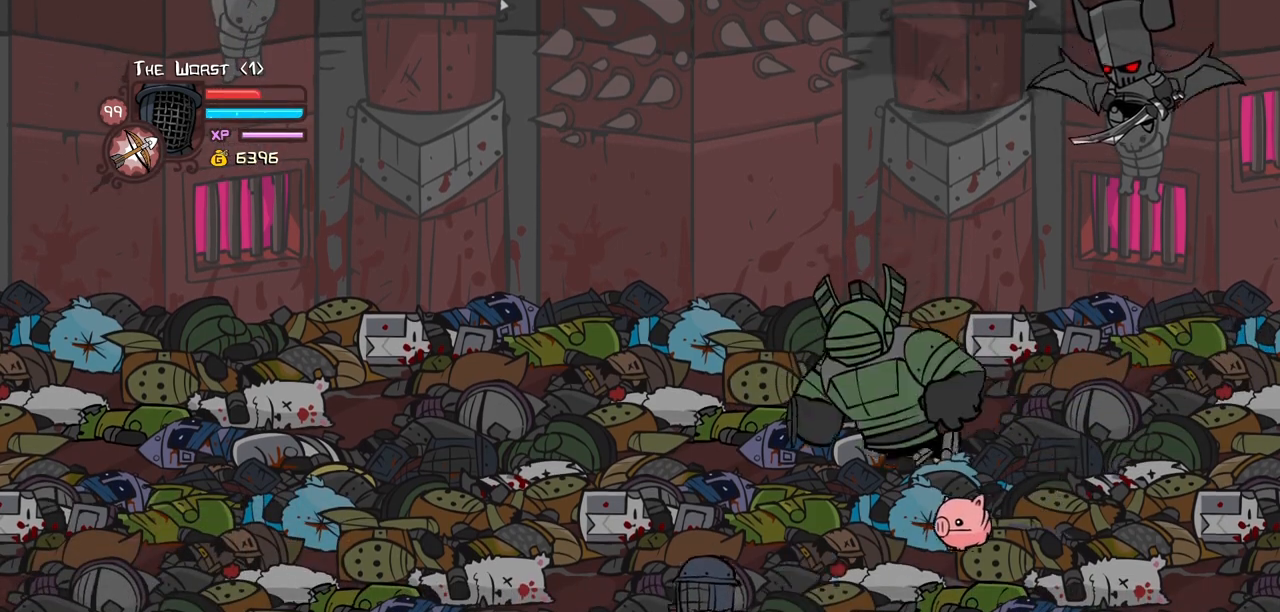
{"keys": ["left", "magic"], "events": [[150, "up", "down"], [434, "magic", "down"], [484, "up", "up"]]}
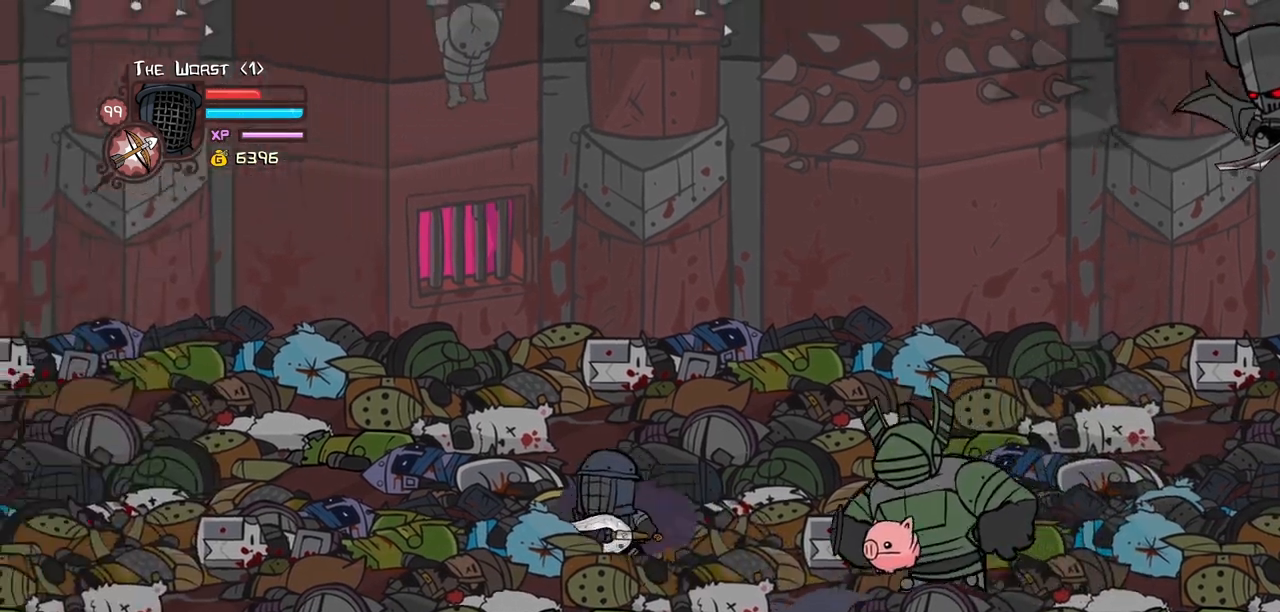
{"keys": ["left", "magic"], "events": []}
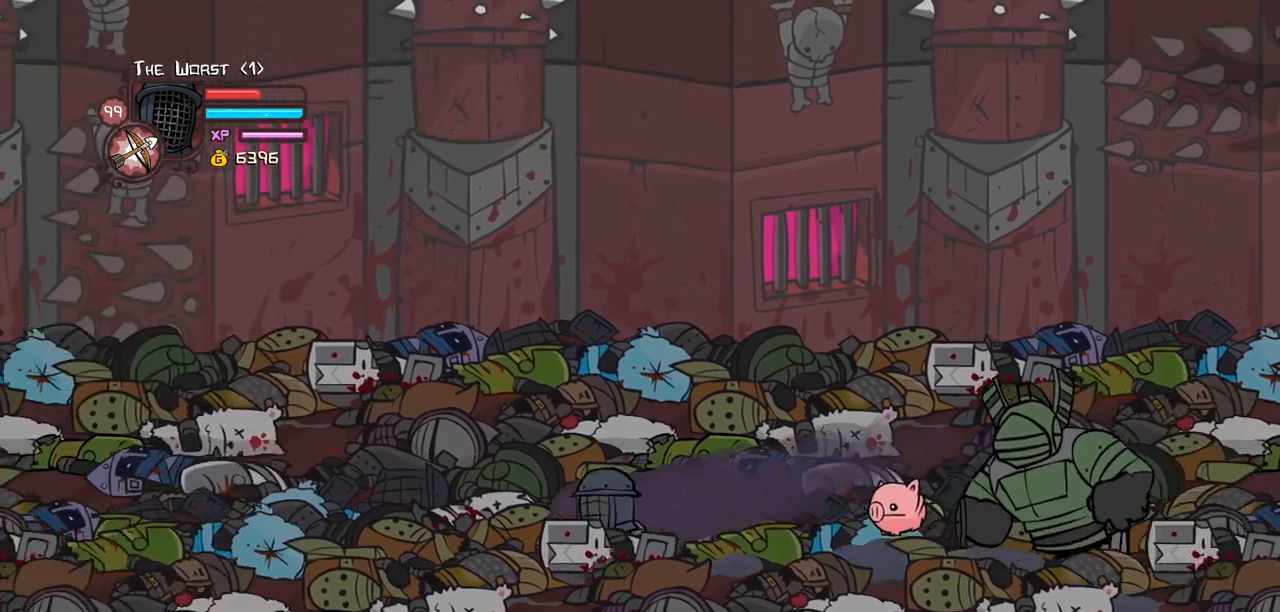
{"keys": ["magic"], "events": [[234, "right", "down"], [284, "item", "down"], [284, "left", "up"], [417, "right", "up"], [467, "item", "up"]]}
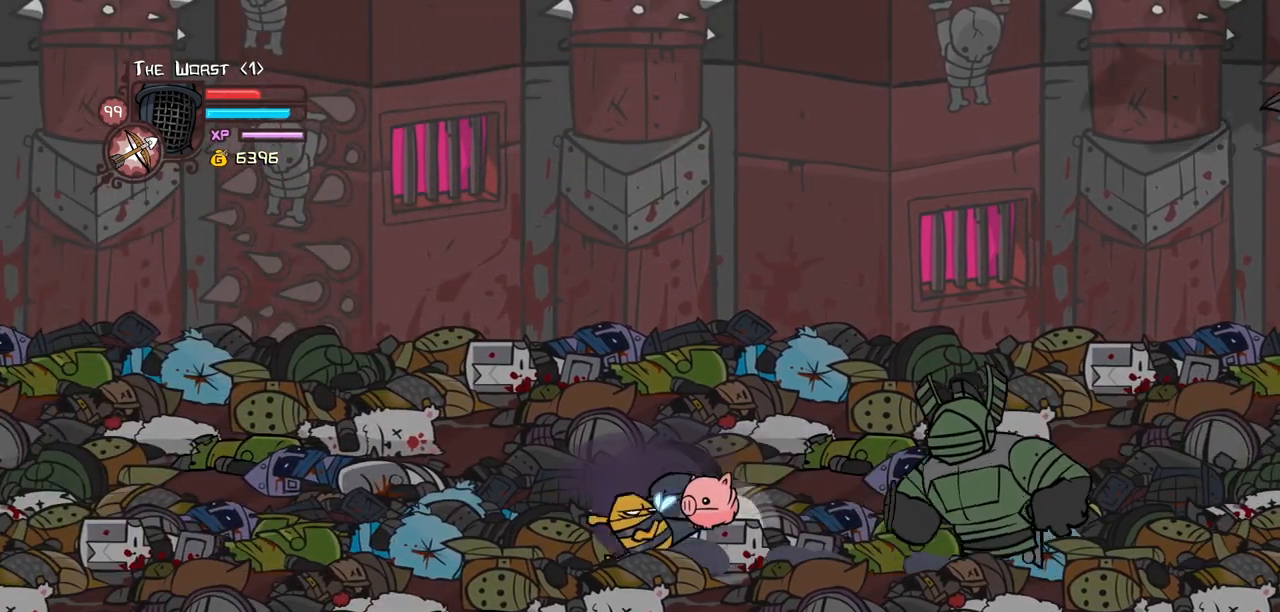
{"keys": [], "events": [[17, "magic", "up"], [300, "item", "down"], [384, "item", "up"]]}
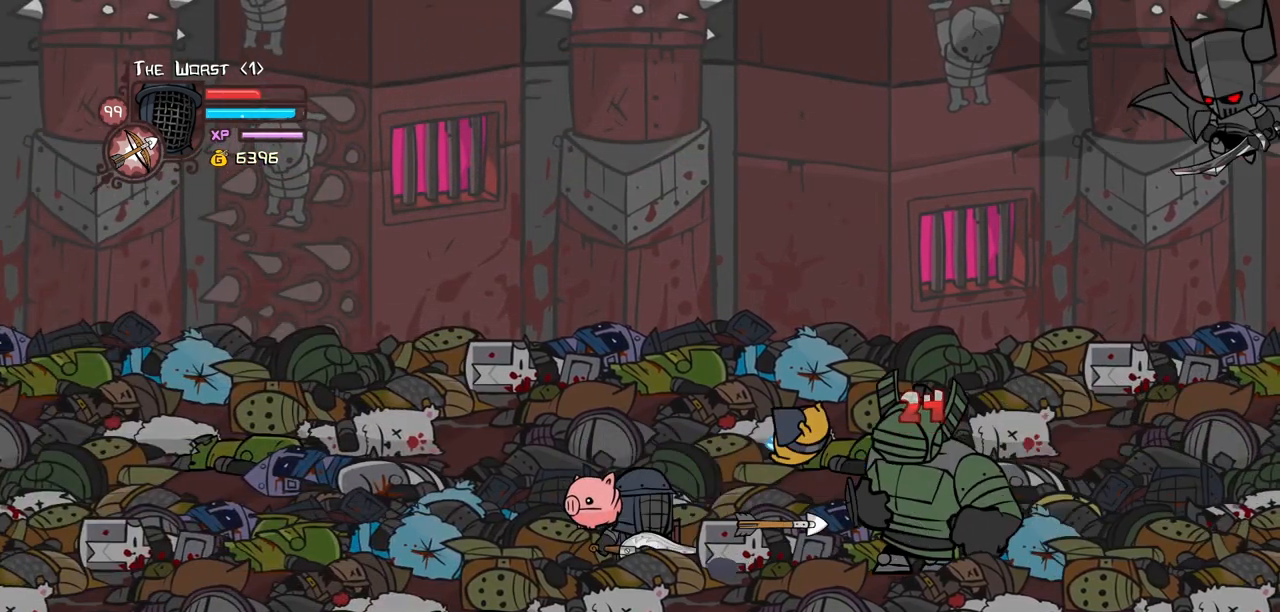
{"keys": [], "events": [[34, "item", "down"], [117, "item", "up"], [217, "item", "down"], [317, "item", "up"]]}
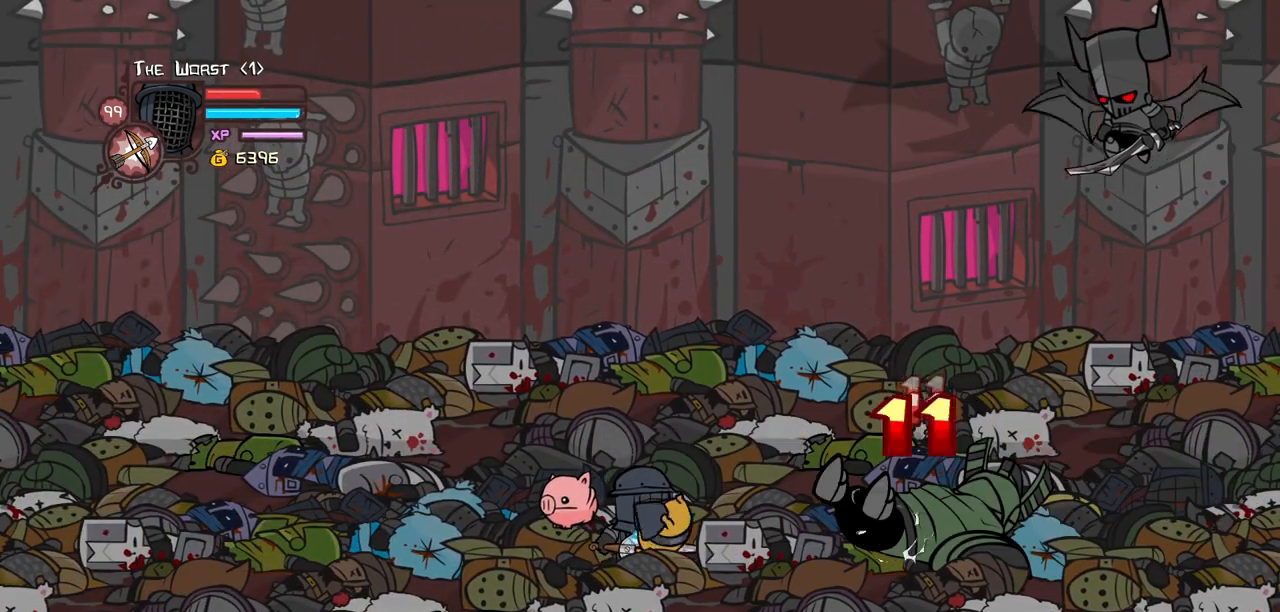
{"keys": [], "events": [[184, "magic", "down"], [284, "item", "down"], [417, "item", "up"], [417, "magic", "up"]]}
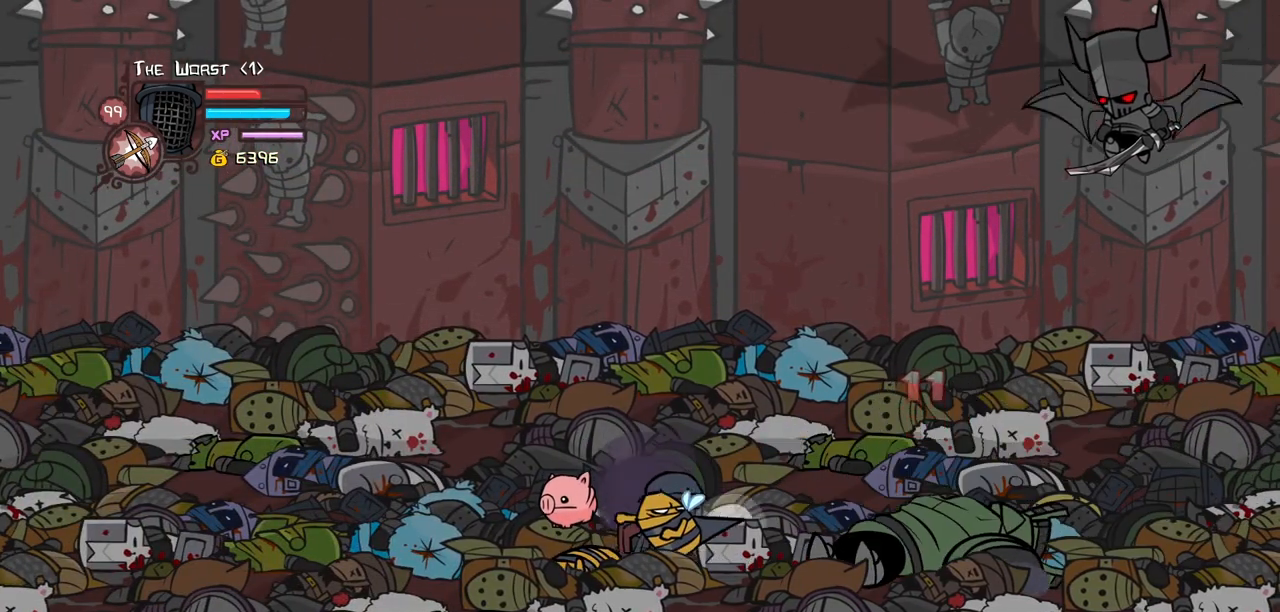
{"keys": ["item"], "events": [[250, "item", "down"], [384, "item", "up"], [484, "item", "down"]]}